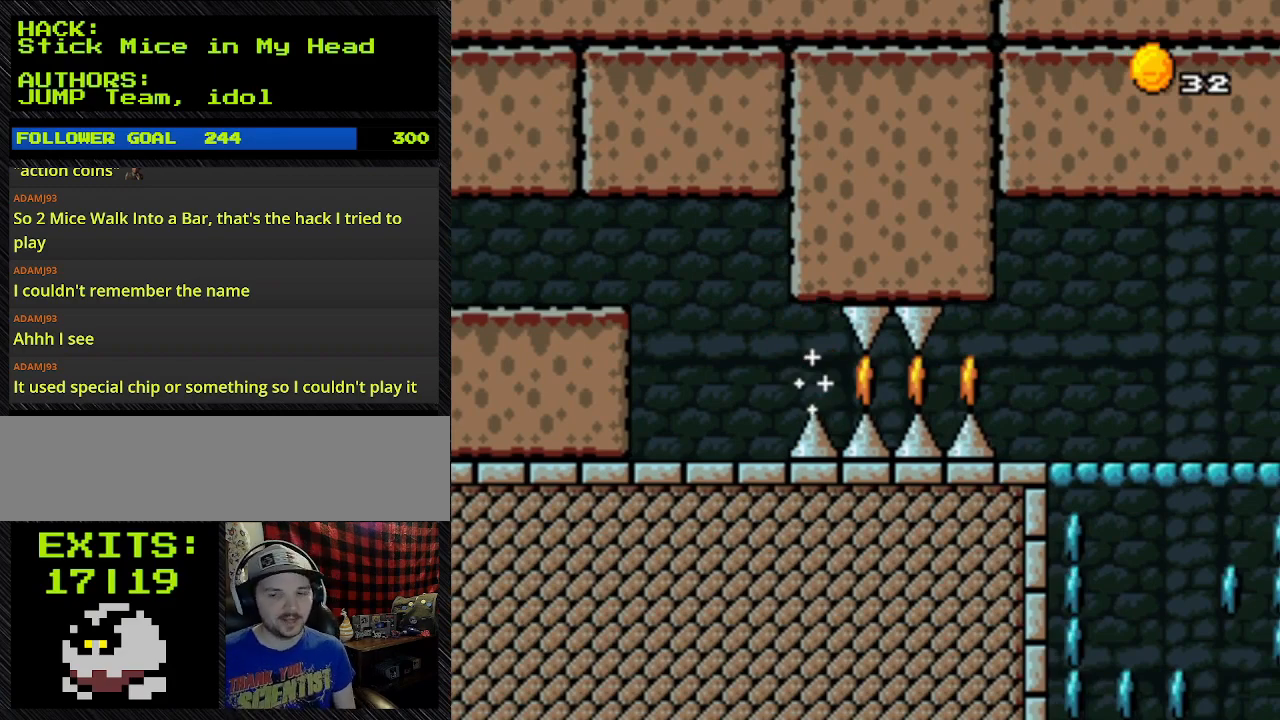
Gameplay with a controller (Nintendo layout); each line is a JSON object with the inputs held at the frame after it. "events" lists button and stick changes between this image and that frame as [ms after this image, input, new state], when the widget could be followed in between. Not read: L3 R3.
{"buttons": [], "events": []}
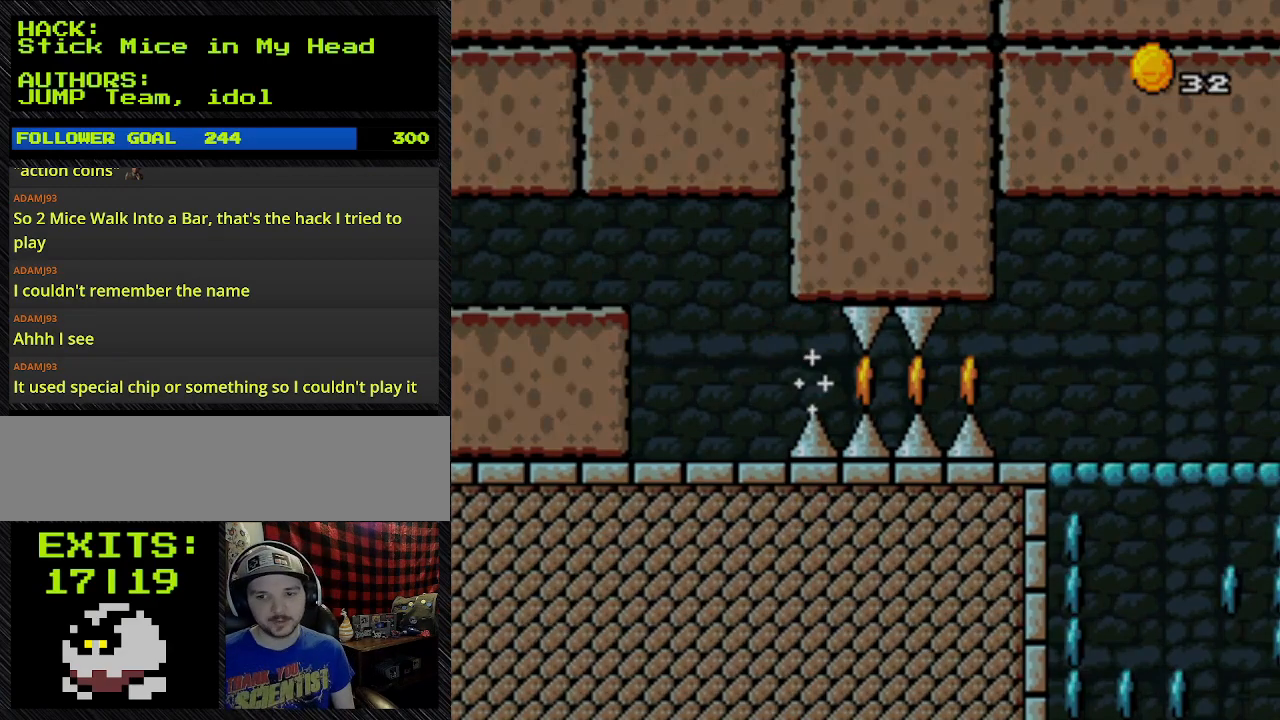
{"buttons": [], "events": []}
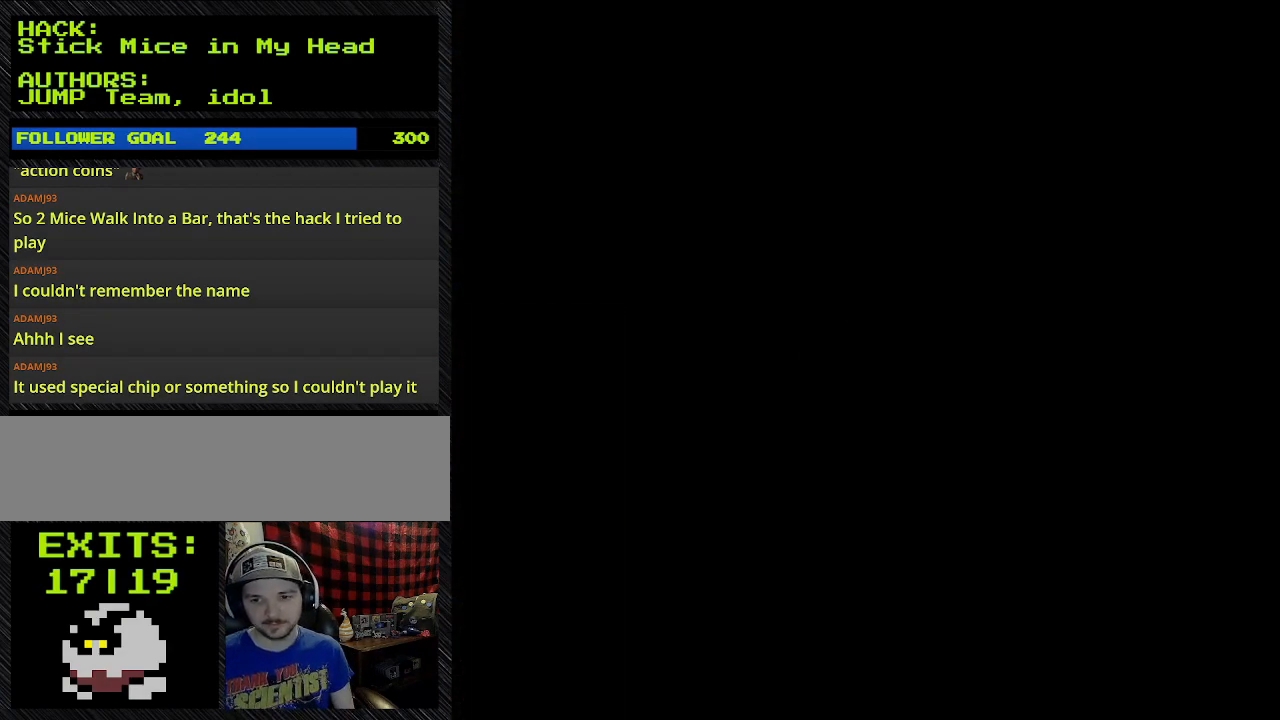
{"buttons": ["B", "Y", "DPAD_RIGHT"], "events": [[367, "B", "down"], [367, "DPAD_RIGHT", "down"], [367, "Y", "down"]]}
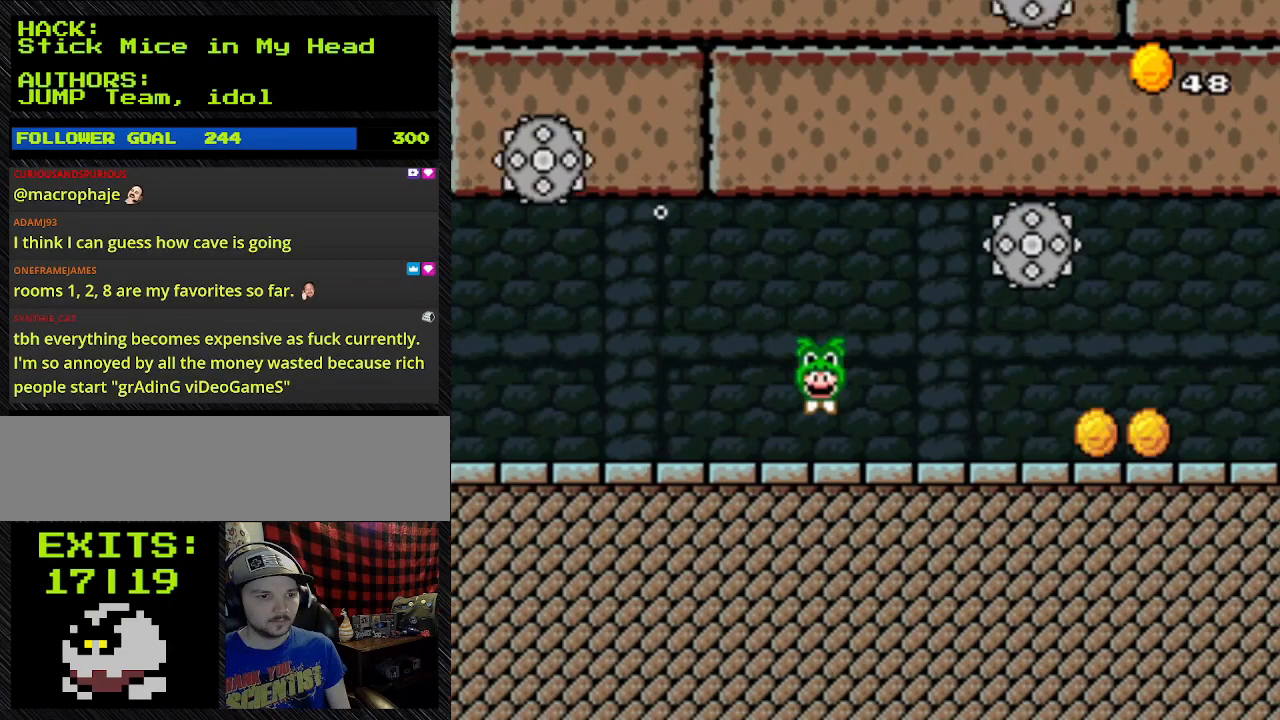
{"buttons": ["B", "Y", "DPAD_RIGHT"], "events": [[167, "DPAD_DOWN", "down"], [167, "DPAD_RIGHT", "up"], [333, "DPAD_DOWN", "up"], [333, "DPAD_RIGHT", "down"]]}
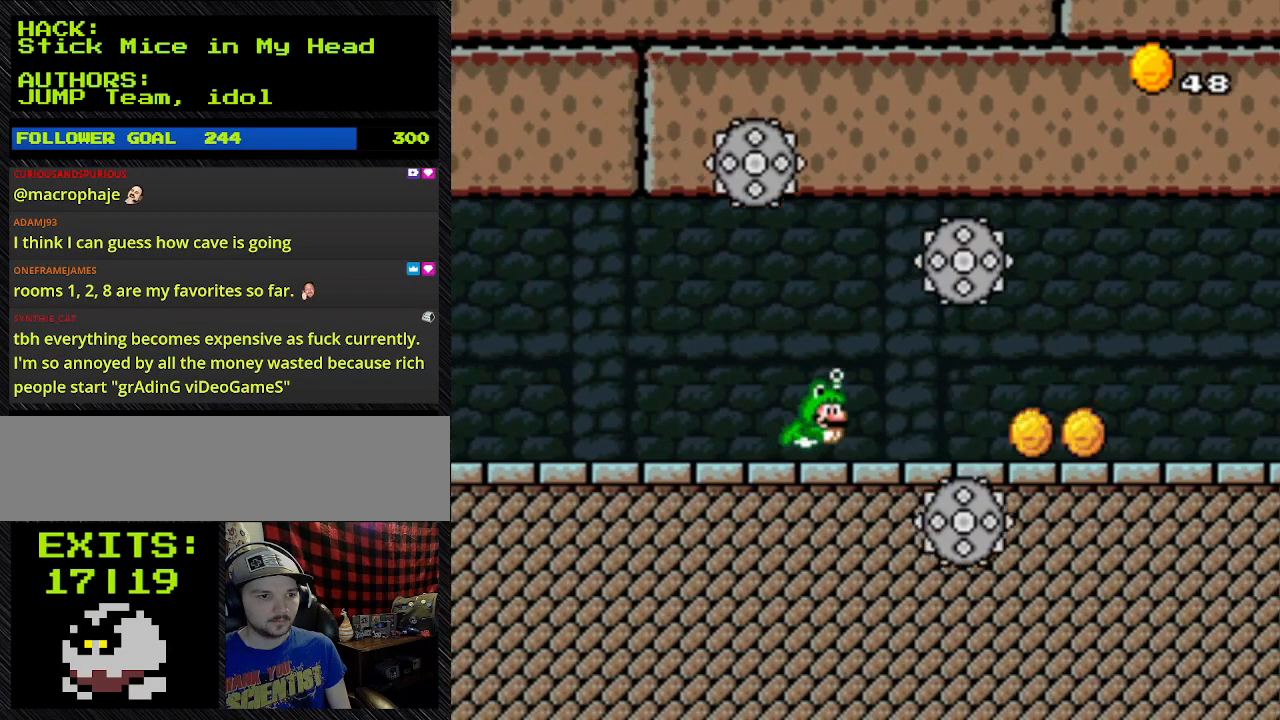
{"buttons": ["B", "Y", "DPAD_RIGHT"]}
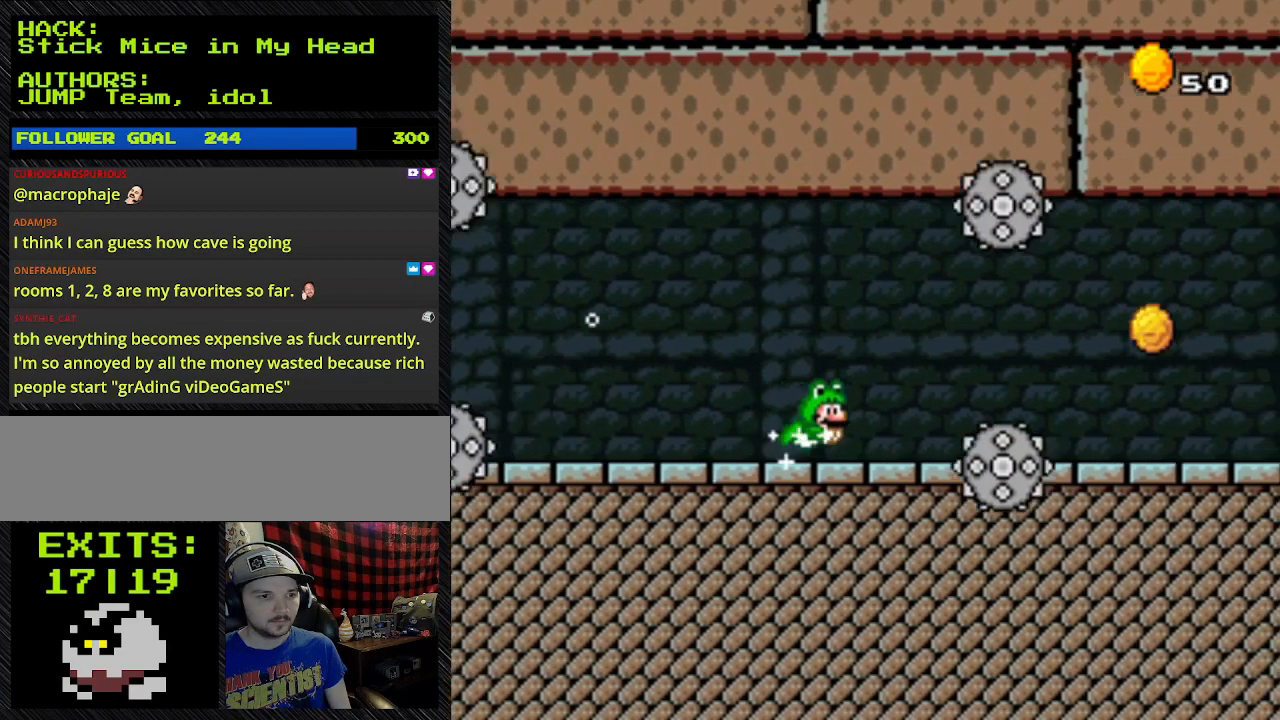
{"buttons": ["B", "Y", "DPAD_RIGHT"], "events": []}
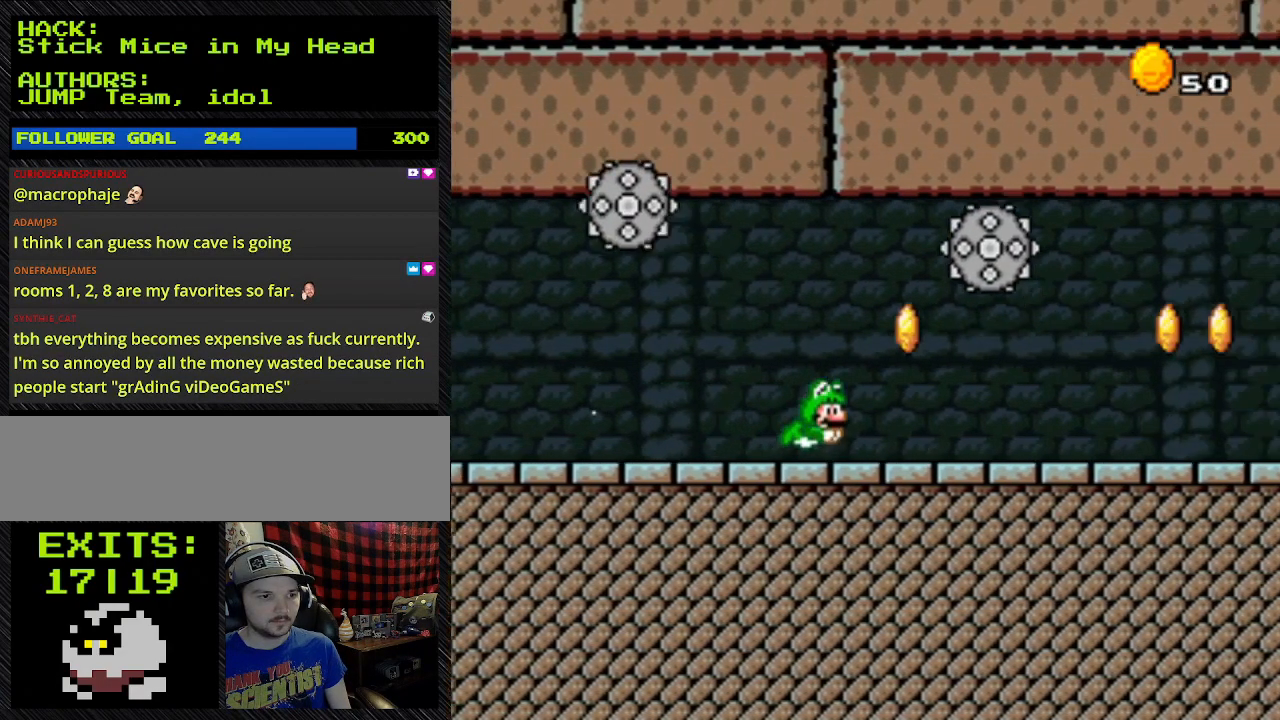
{"buttons": ["B", "Y", "DPAD_RIGHT"], "events": [[333, "DPAD_RIGHT", "up"], [333, "DPAD_UP", "down"], [500, "DPAD_RIGHT", "down"], [500, "DPAD_UP", "up"]]}
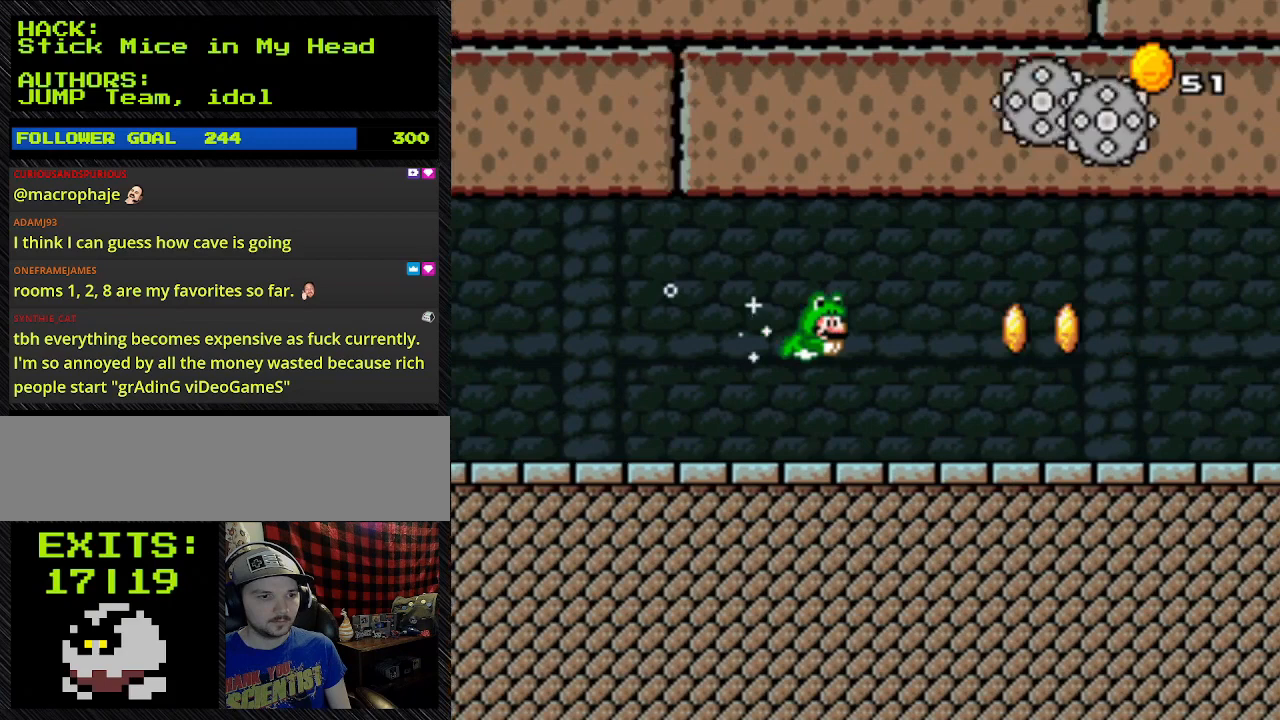
{"buttons": ["B", "Y", "DPAD_RIGHT"], "events": []}
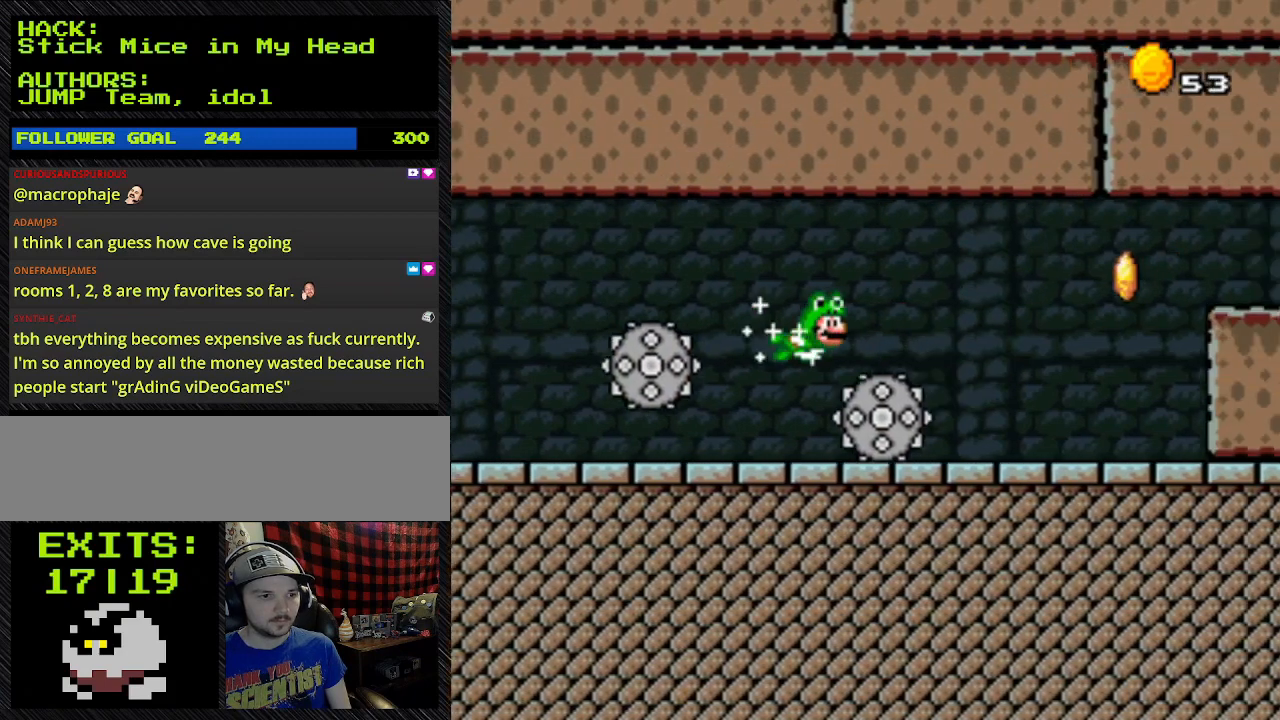
{"buttons": ["B", "Y", "DPAD_RIGHT"], "events": []}
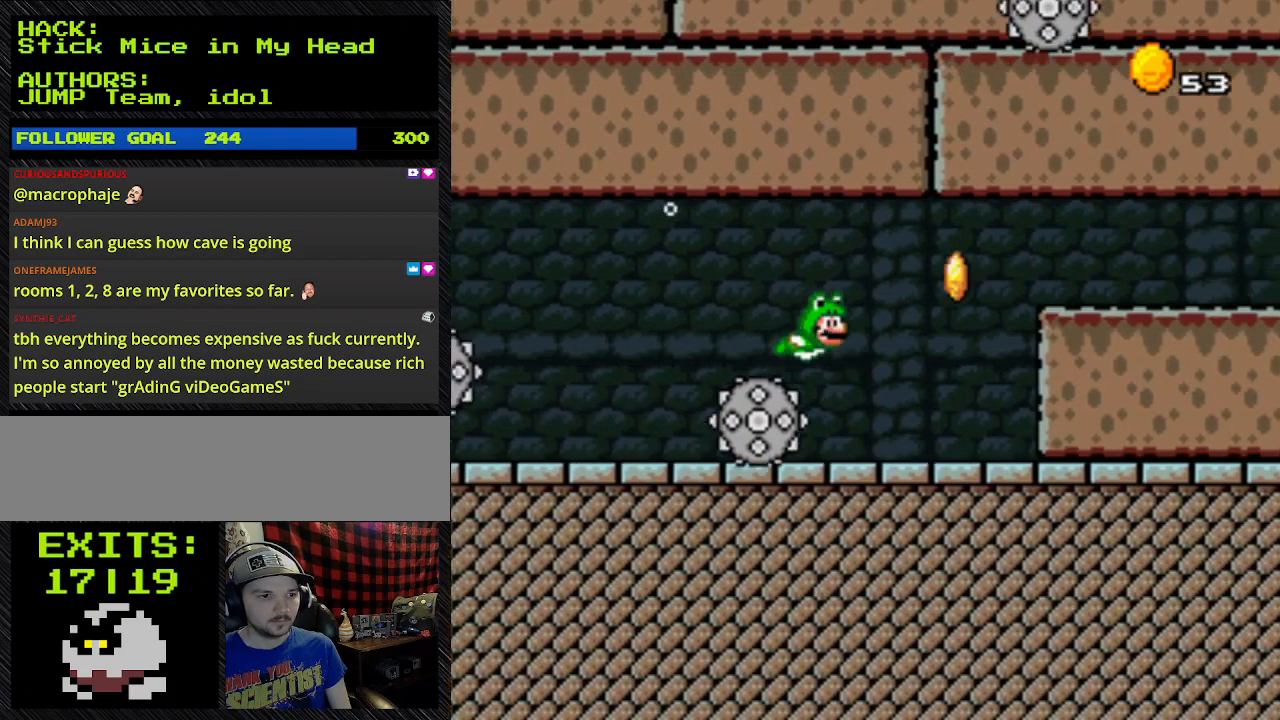
{"buttons": ["B", "Y", "DPAD_RIGHT"], "events": []}
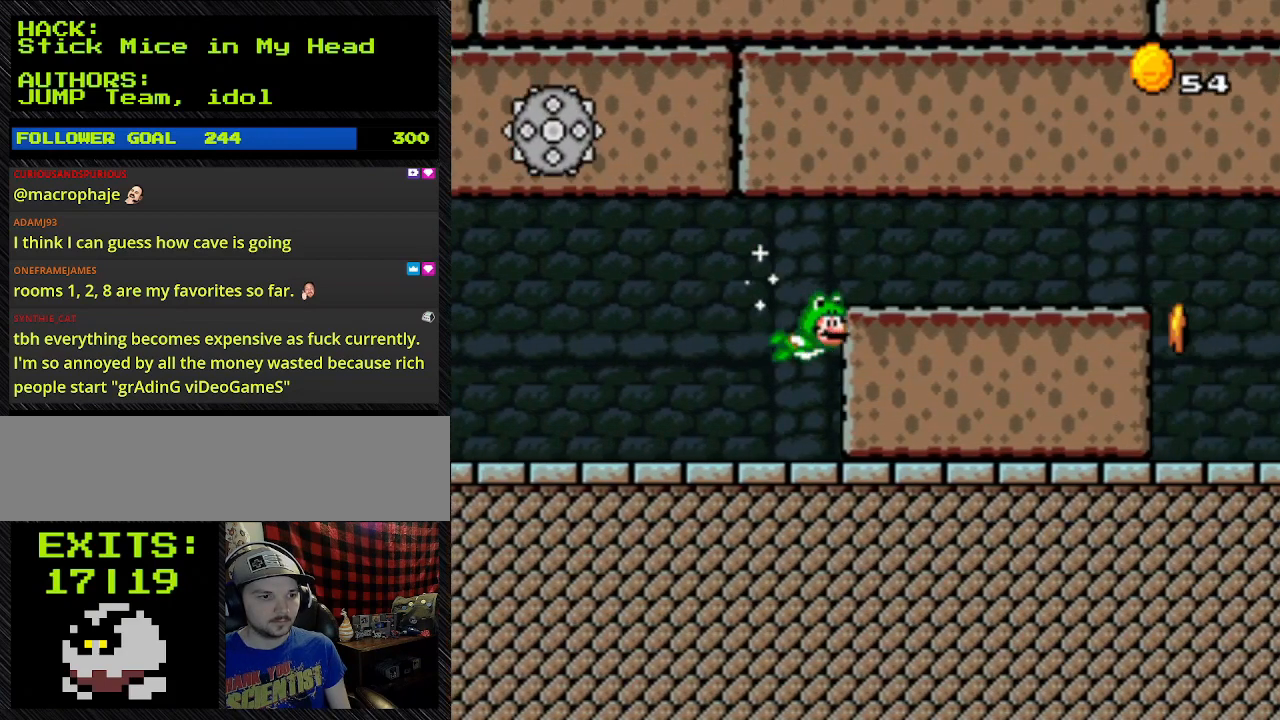
{"buttons": ["B", "Y"], "events": [[100, "DPAD_RIGHT", "up"]]}
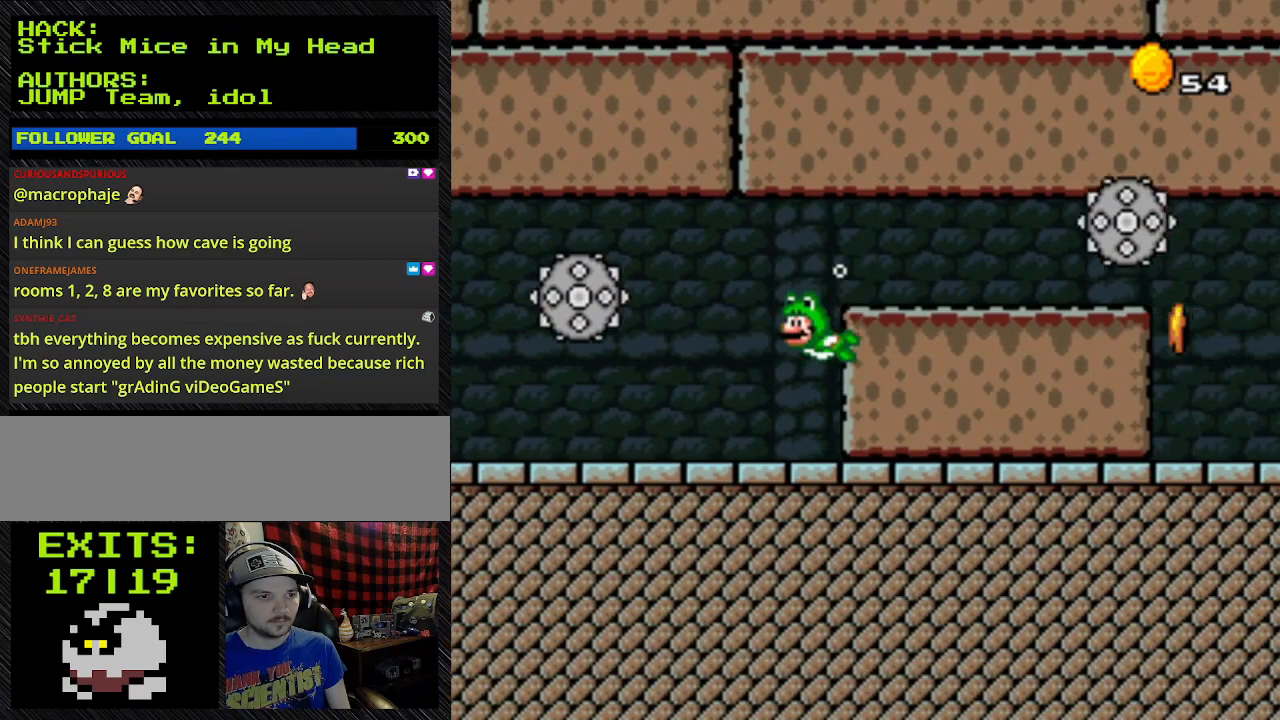
{"buttons": ["B", "Y"], "events": []}
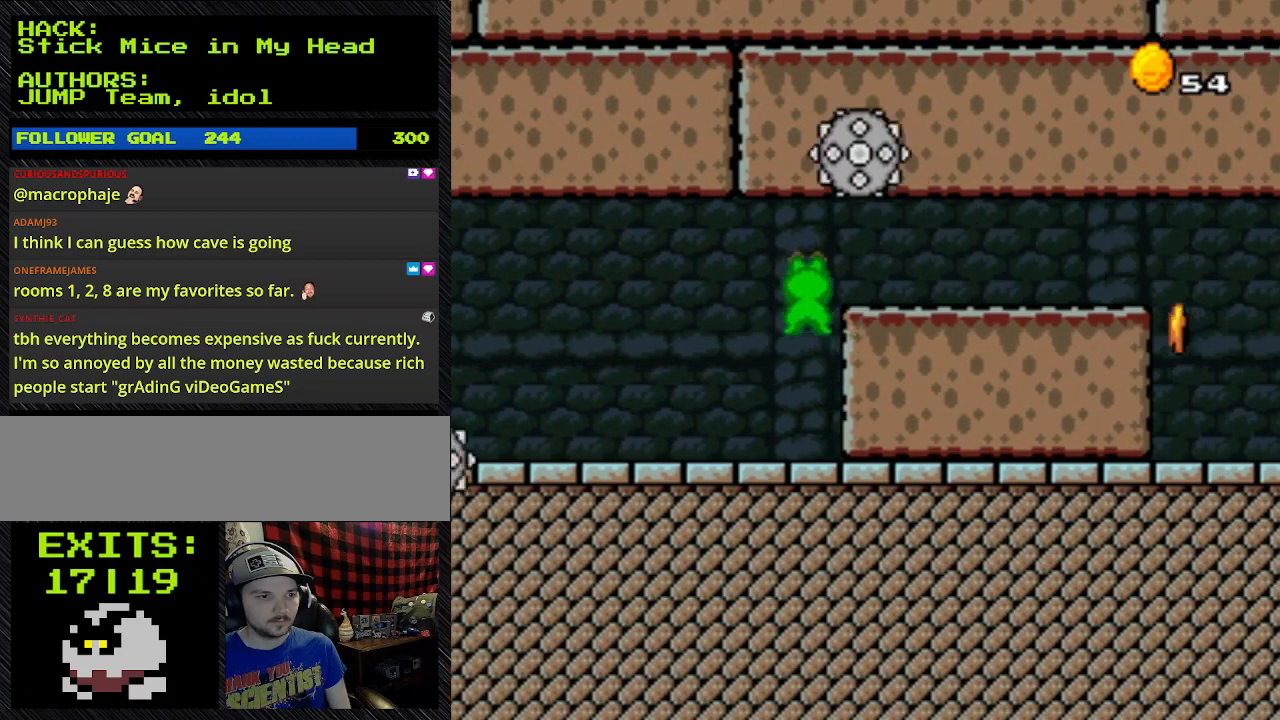
{"buttons": ["B", "Y", "DPAD_RIGHT"], "events": [[233, "DPAD_RIGHT", "down"]]}
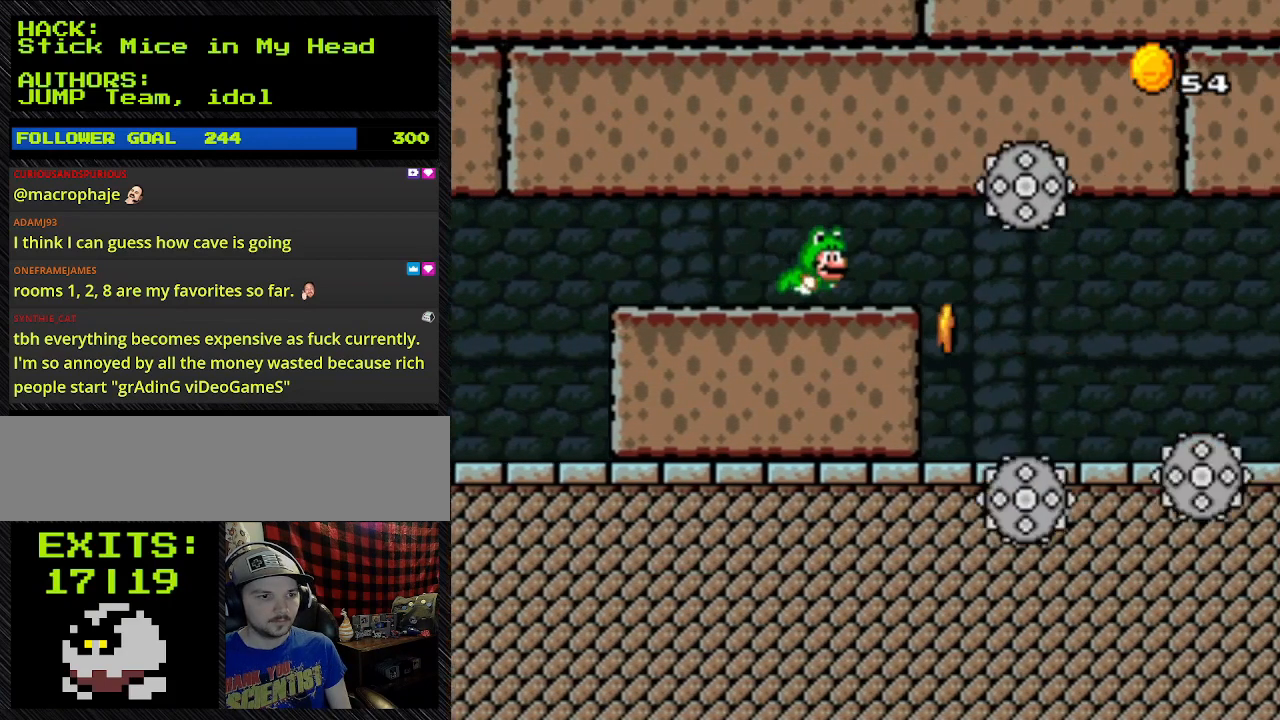
{"buttons": ["B", "Y", "DPAD_DOWN"], "events": [[500, "DPAD_DOWN", "down"], [500, "DPAD_RIGHT", "up"]]}
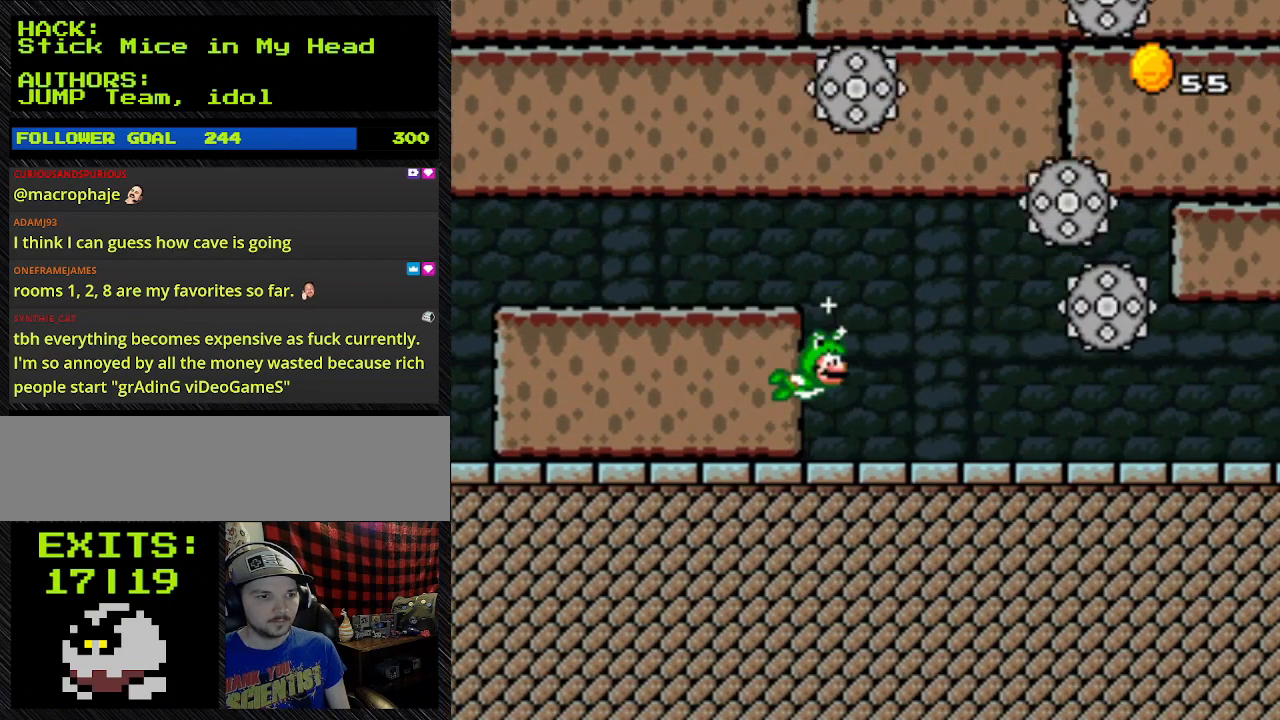
{"buttons": ["B", "Y"], "events": [[133, "DPAD_DOWN", "up"]]}
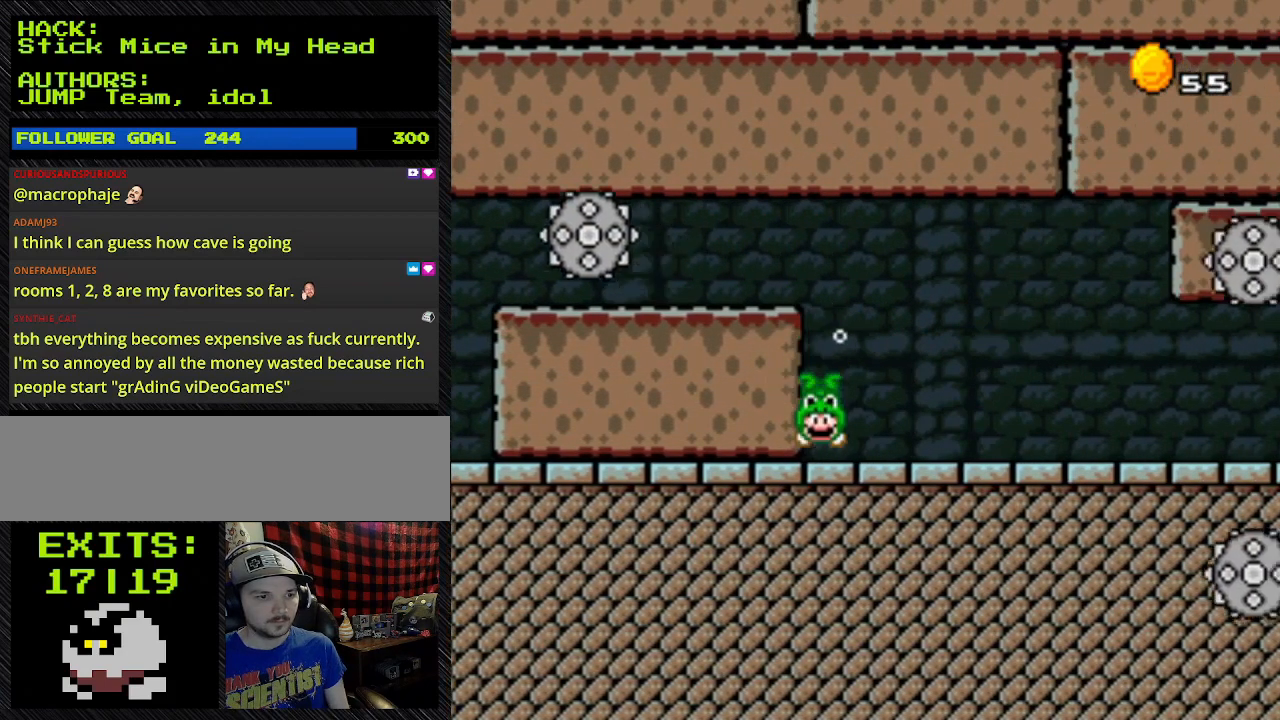
{"buttons": ["B", "Y", "DPAD_DOWN"], "events": [[100, "DPAD_DOWN", "down"]]}
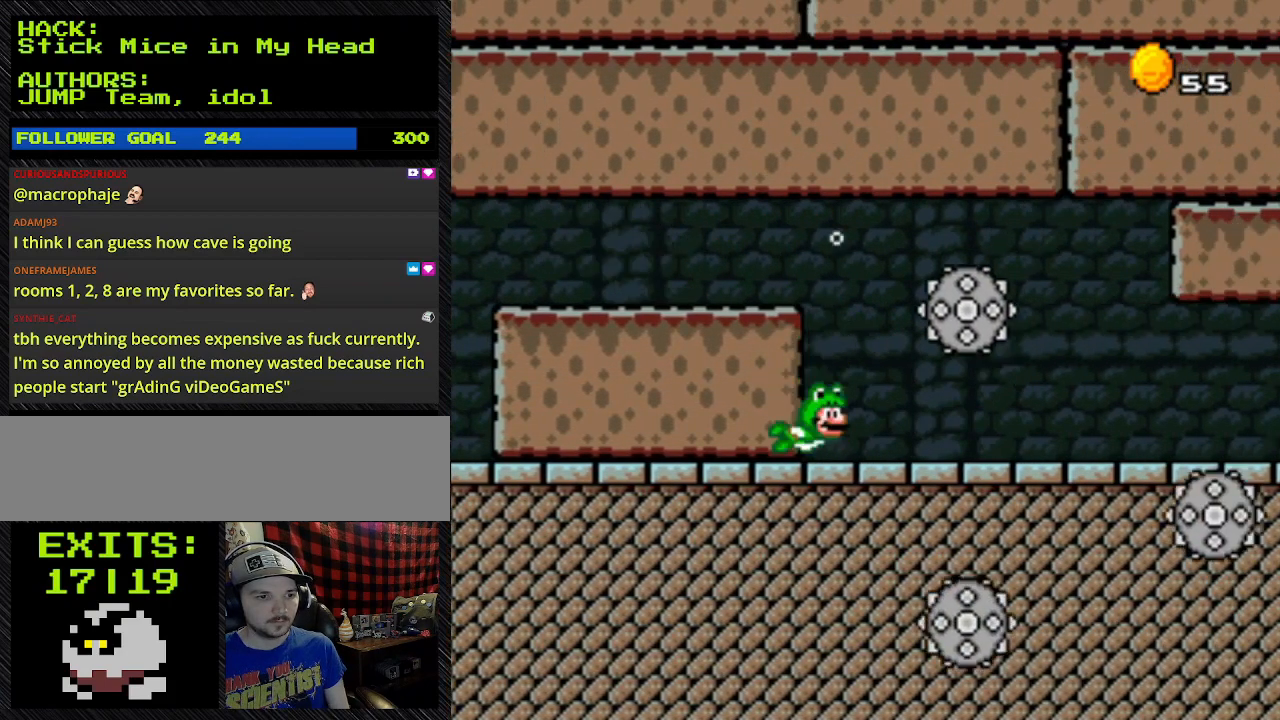
{"buttons": ["B", "Y"], "events": [[100, "DPAD_DOWN", "up"]]}
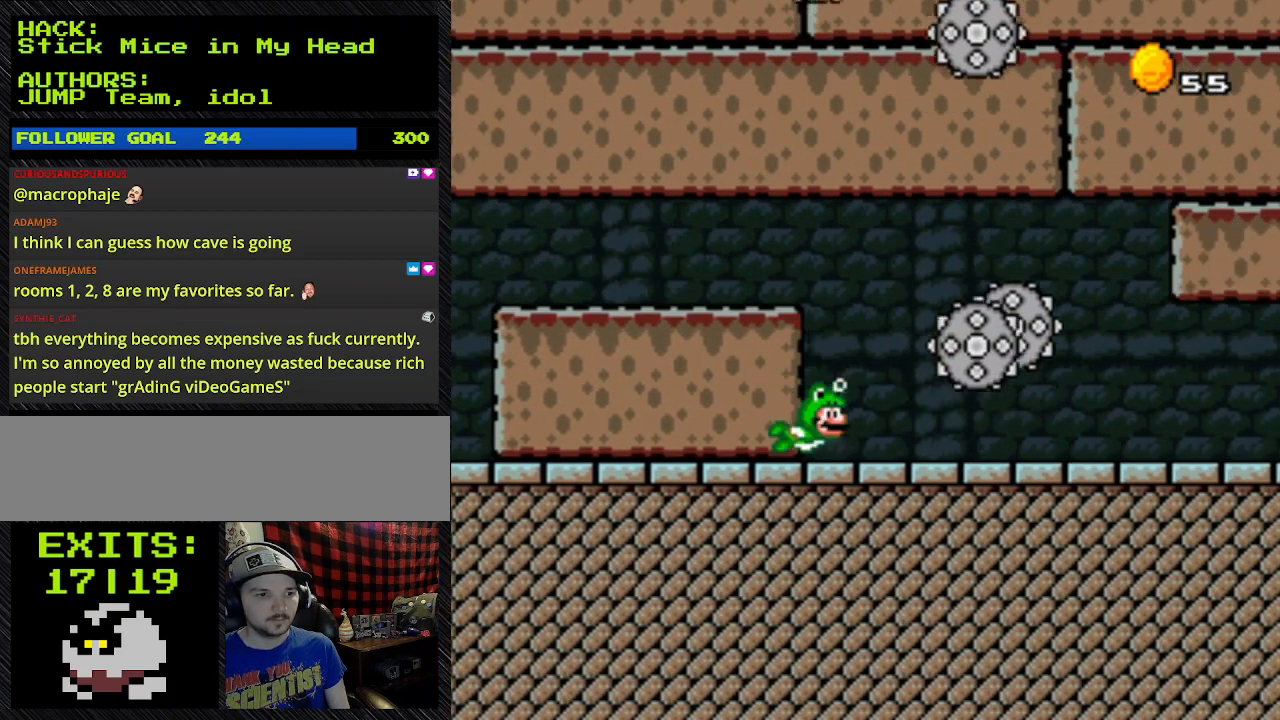
{"buttons": ["B", "Y"], "events": []}
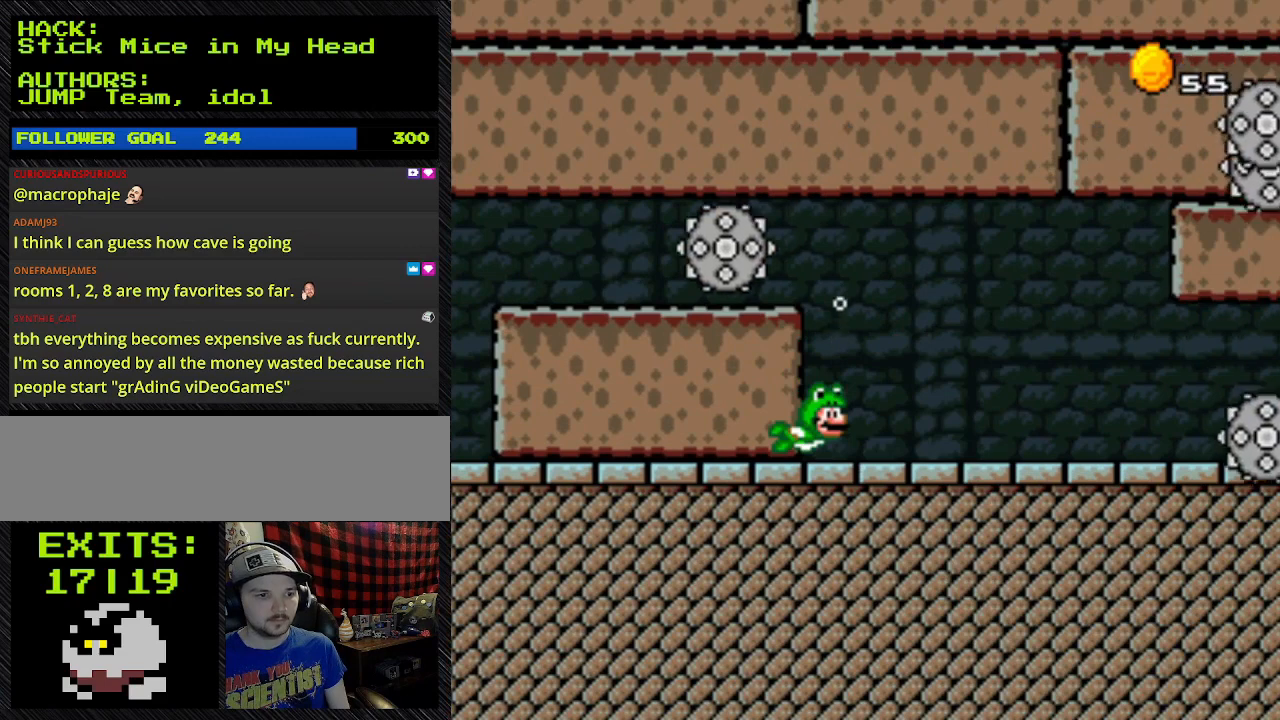
{"buttons": ["B", "Y"], "events": []}
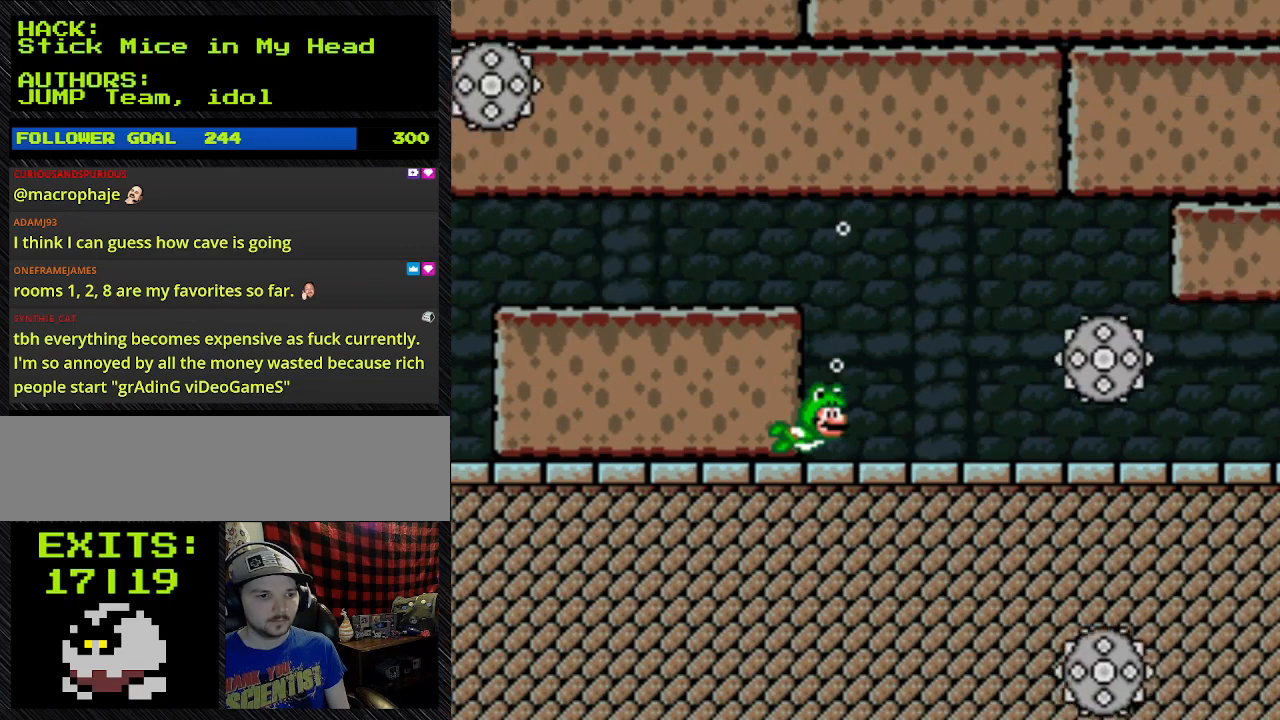
{"buttons": ["B", "Y"], "events": []}
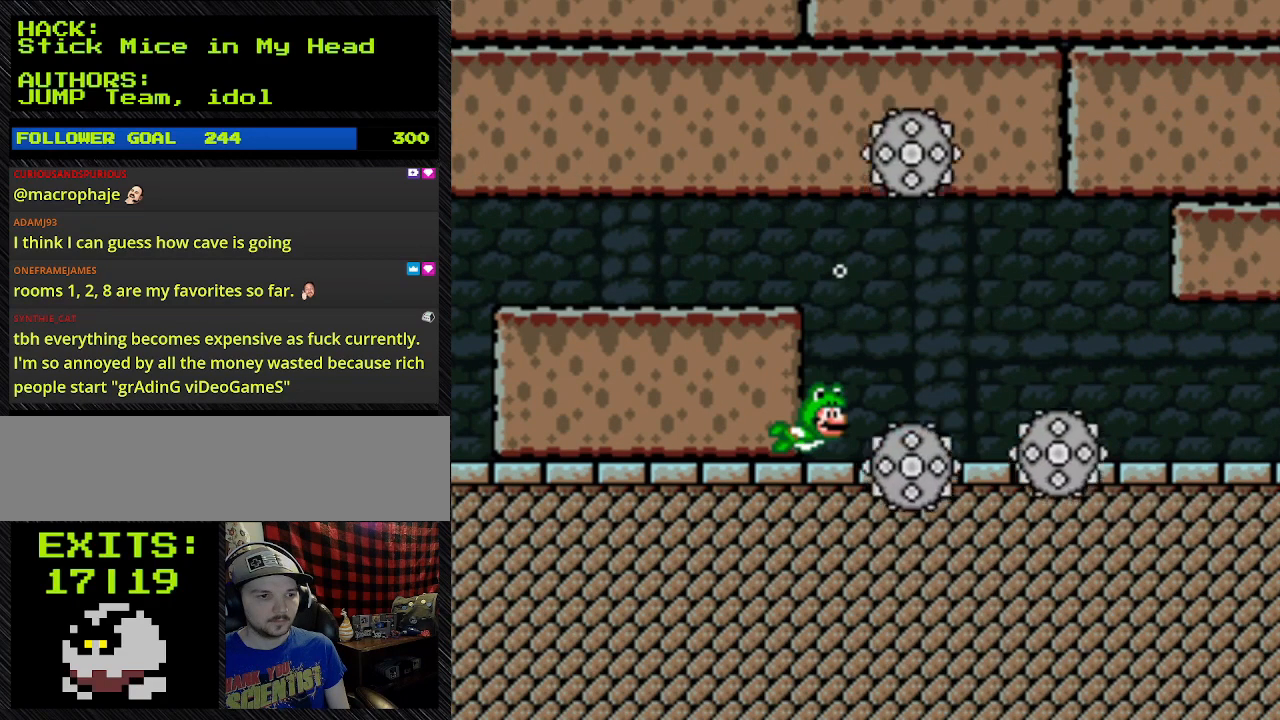
{"buttons": ["B", "Y", "DPAD_RIGHT"], "events": [[400, "DPAD_RIGHT", "down"]]}
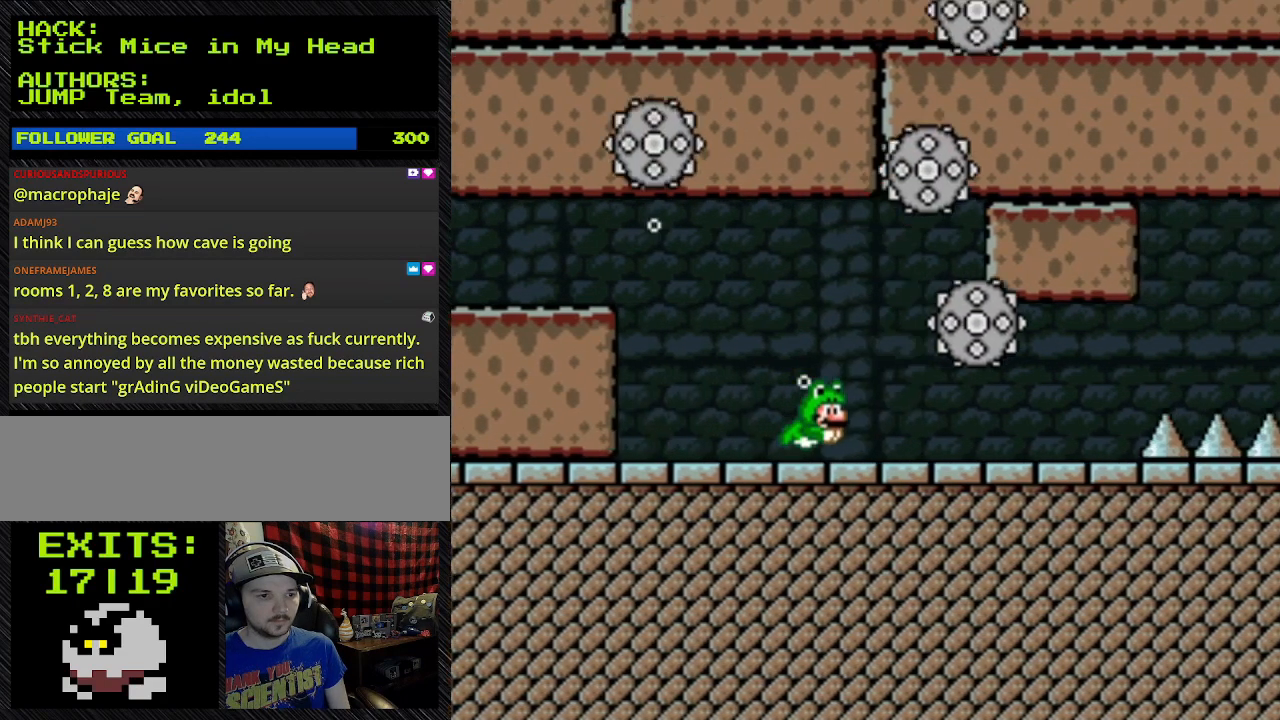
{"buttons": ["B", "Y", "DPAD_RIGHT"], "events": []}
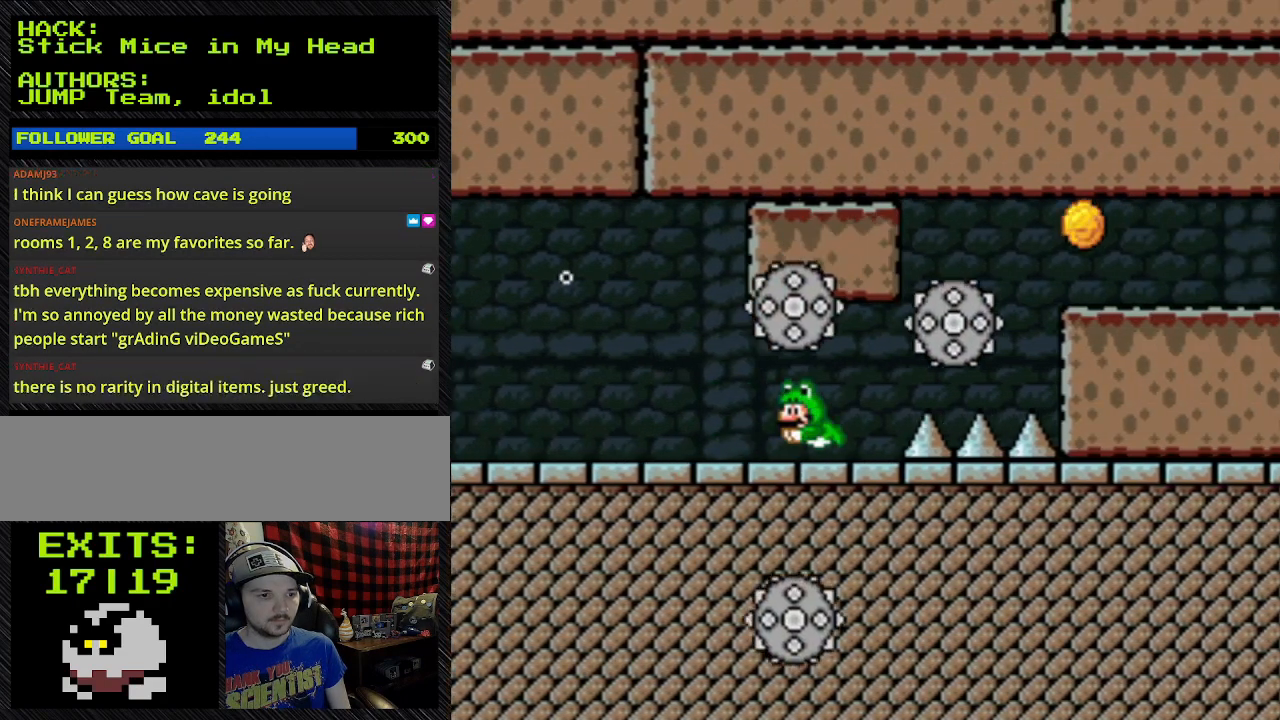
{"buttons": ["B", "Y", "DPAD_RIGHT"], "events": [[300, "DPAD_LEFT", "down"], [400, "DPAD_LEFT", "up"]]}
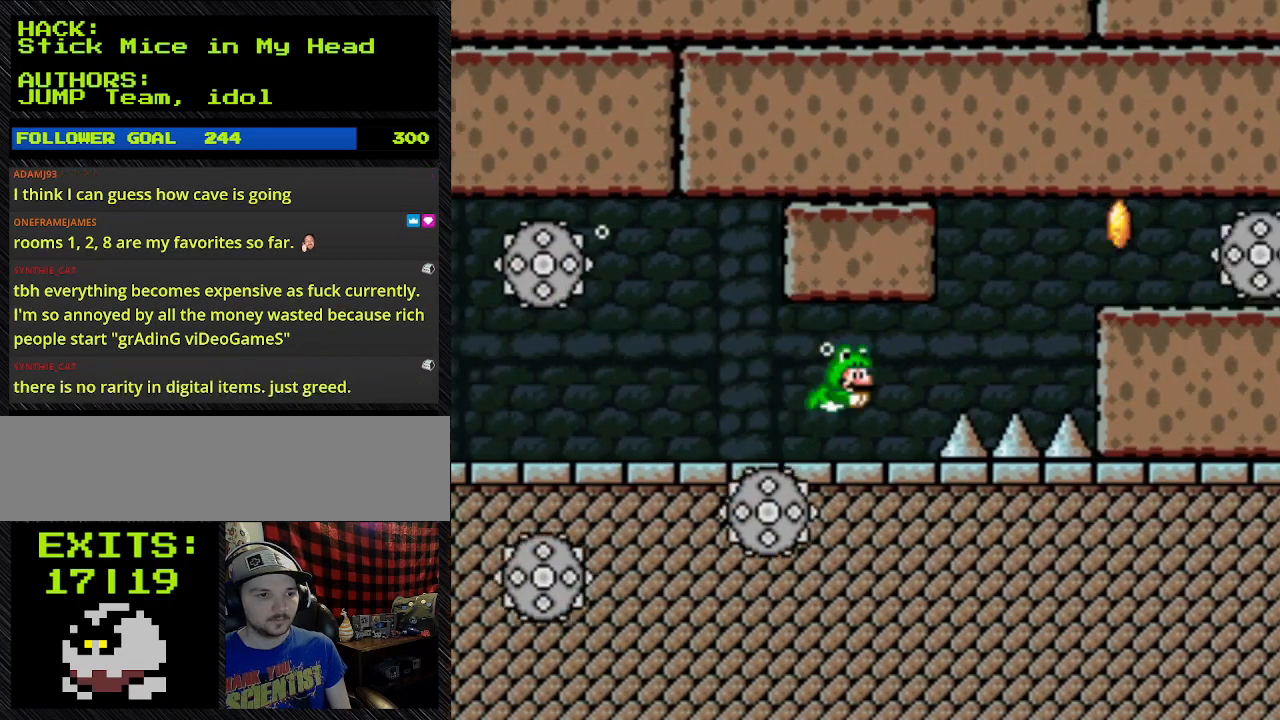
{"buttons": ["B", "Y", "DPAD_UP", "DPAD_RIGHT"], "events": [[100, "DPAD_RIGHT", "up"], [233, "DPAD_RIGHT", "down"], [233, "DPAD_UP", "down"]]}
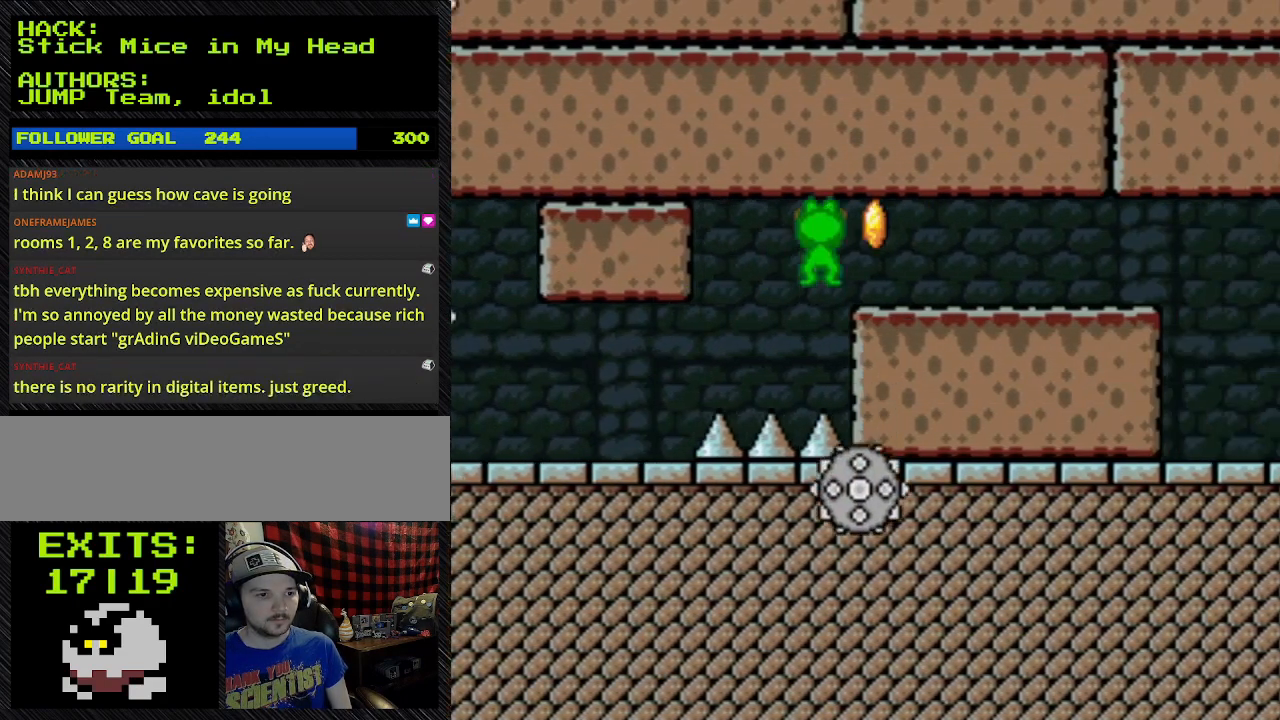
{"buttons": ["B", "Y"], "events": [[33, "DPAD_UP", "up"], [367, "DPAD_RIGHT", "up"]]}
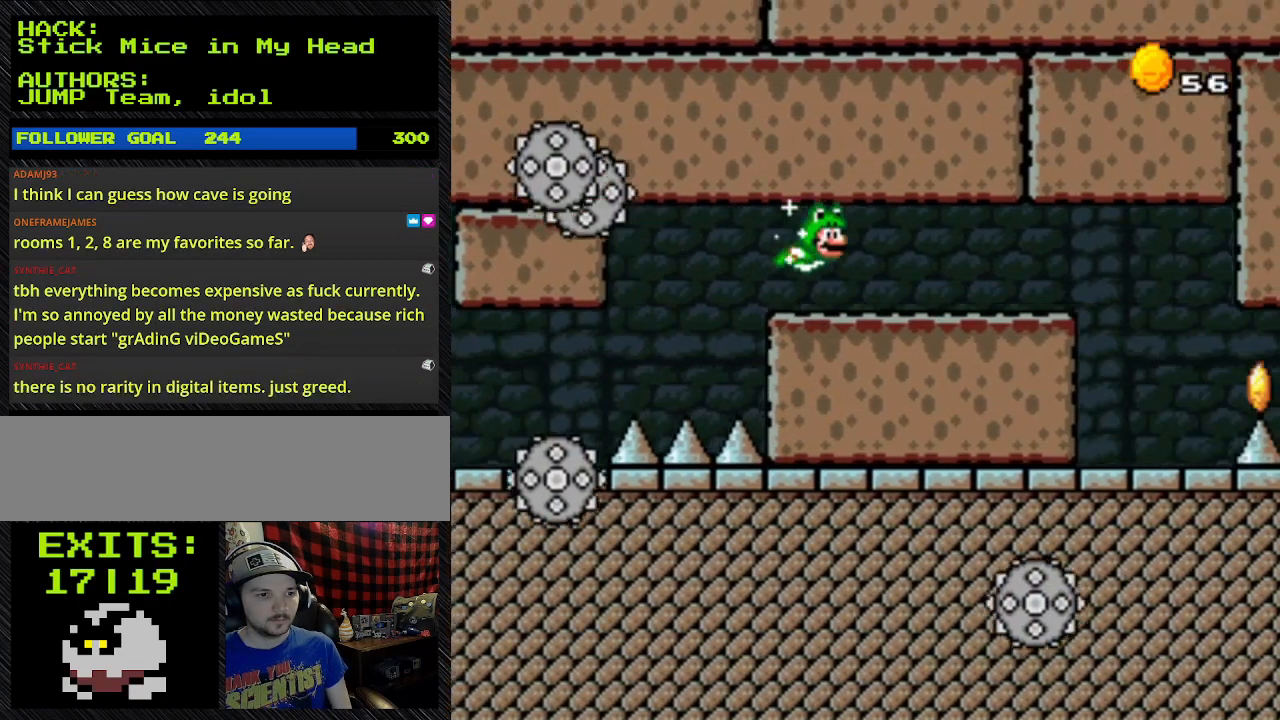
{"buttons": ["B", "Y", "DPAD_RIGHT"], "events": [[200, "DPAD_DOWN", "down"], [500, "DPAD_DOWN", "up"], [500, "DPAD_RIGHT", "down"]]}
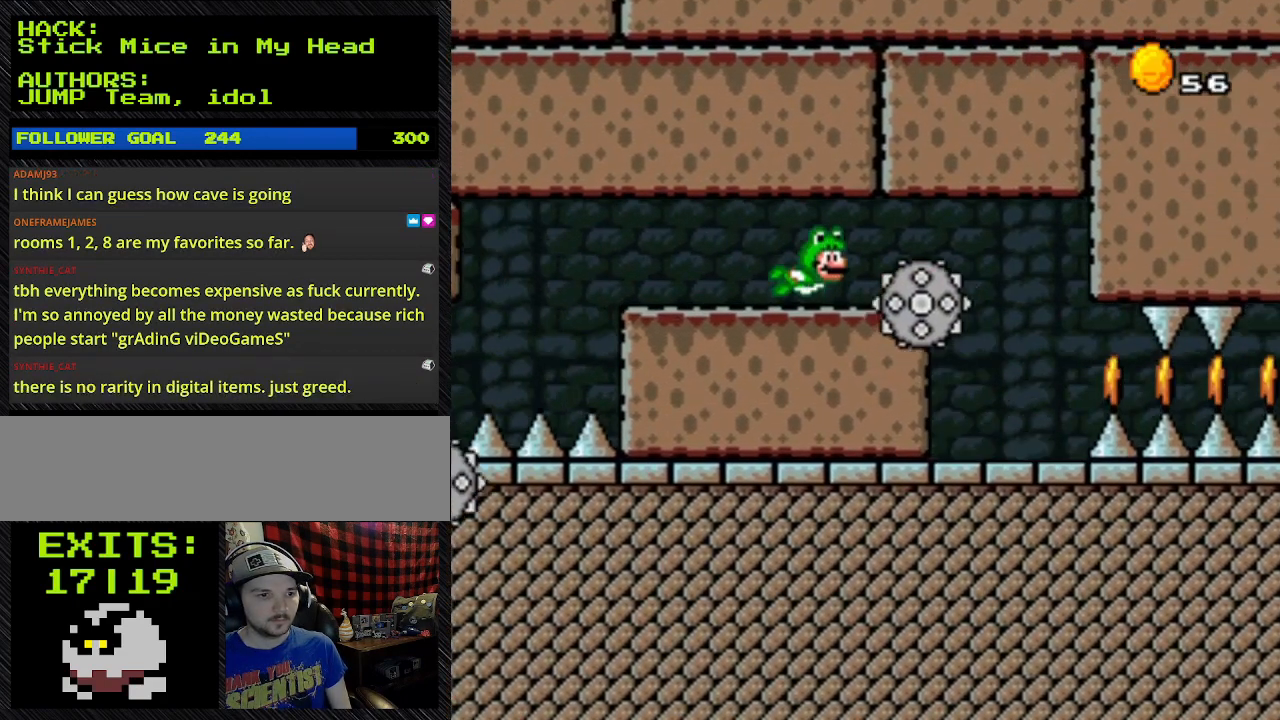
{"buttons": ["B", "Y"], "events": [[500, "DPAD_RIGHT", "up"]]}
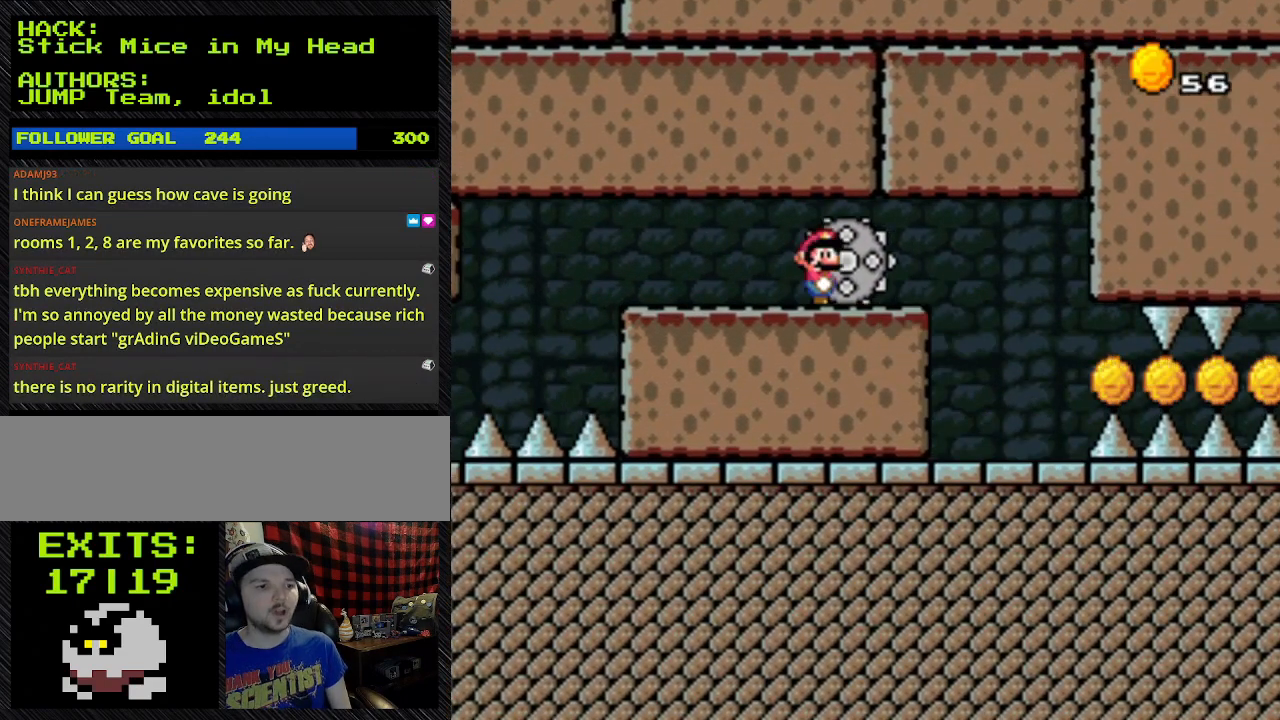
{"buttons": ["B", "Y"], "events": []}
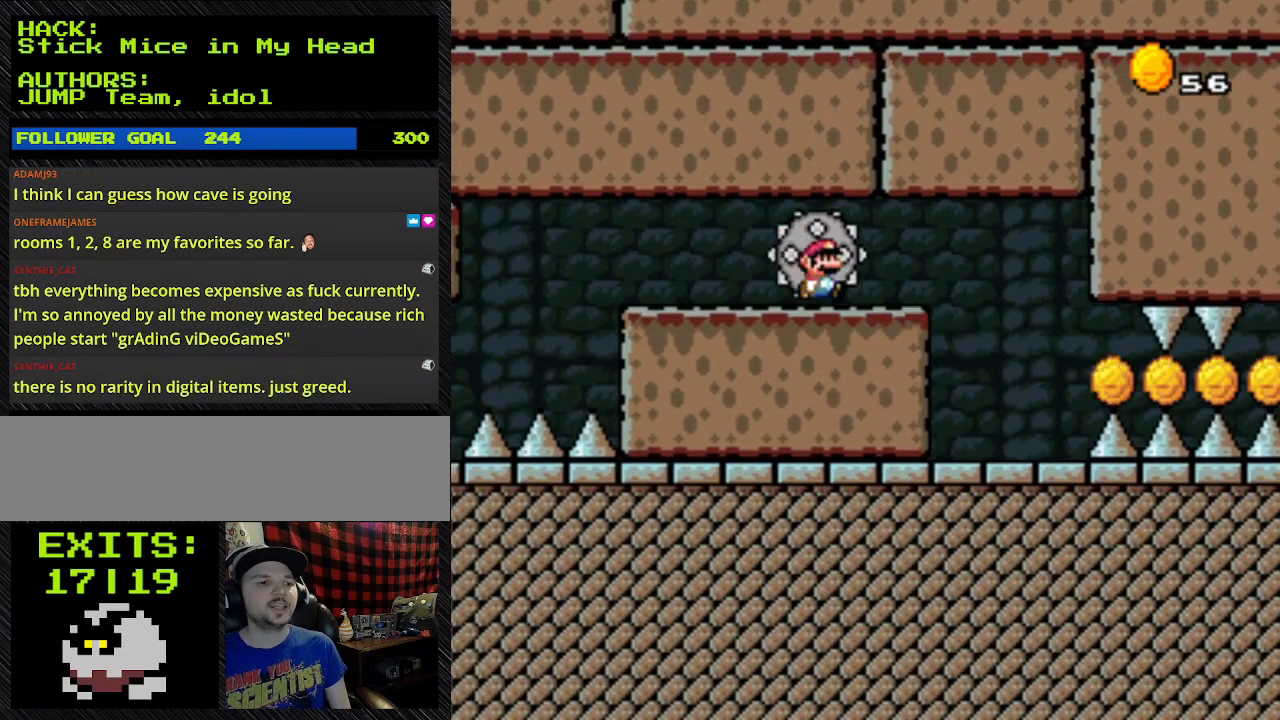
{"buttons": ["B", "Y", "DPAD_RIGHT"], "events": [[33, "DPAD_RIGHT", "down"]]}
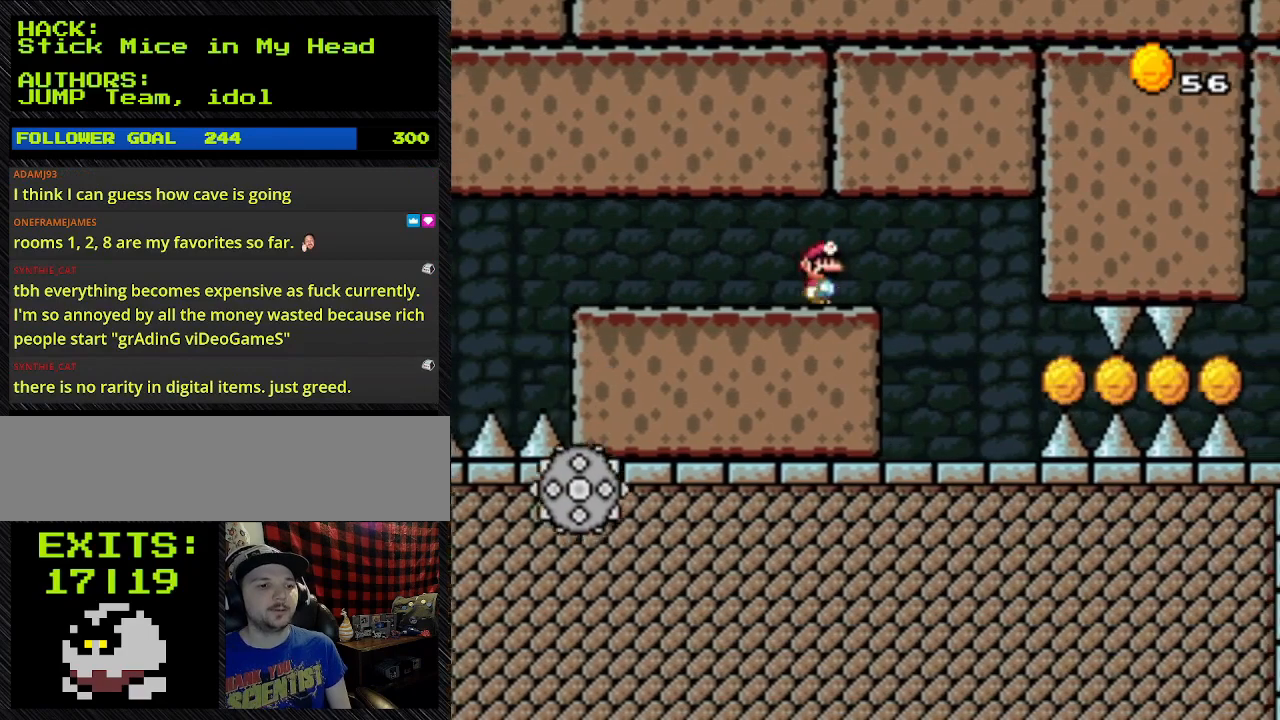
{"buttons": ["L1", "R1"], "events": [[333, "B", "up"], [333, "DPAD_RIGHT", "up"], [333, "L1", "down"], [333, "R1", "down"], [333, "Y", "up"]]}